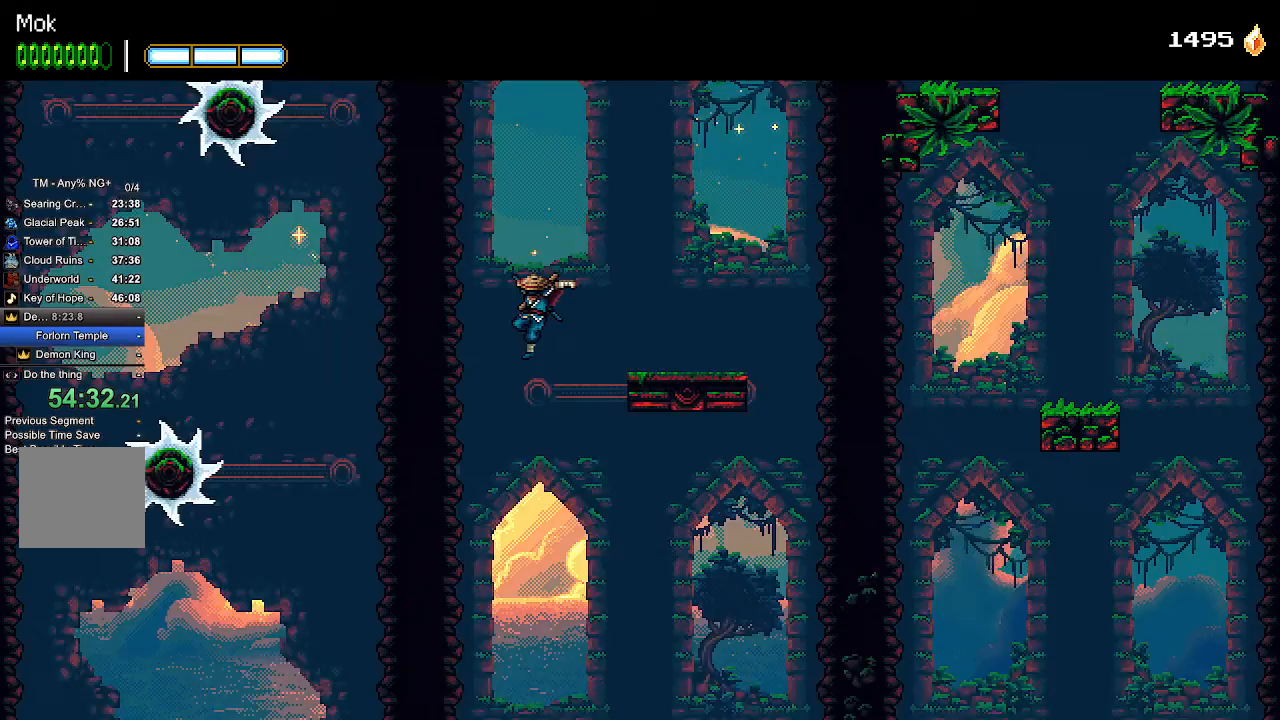
Gameplay with a controller (PlayStation layout); each line is a JSON object with the inputs held at the frame after it. "events" lists button and stick changes between this image and that frame as [ms after this image, input, new state], when the widget could be followed in between.
{"buttons": [], "left_stick": "center", "right_stick": "center", "events": [[67, "DPAD_RIGHT", "down"], [367, "DPAD_RIGHT", "up"]]}
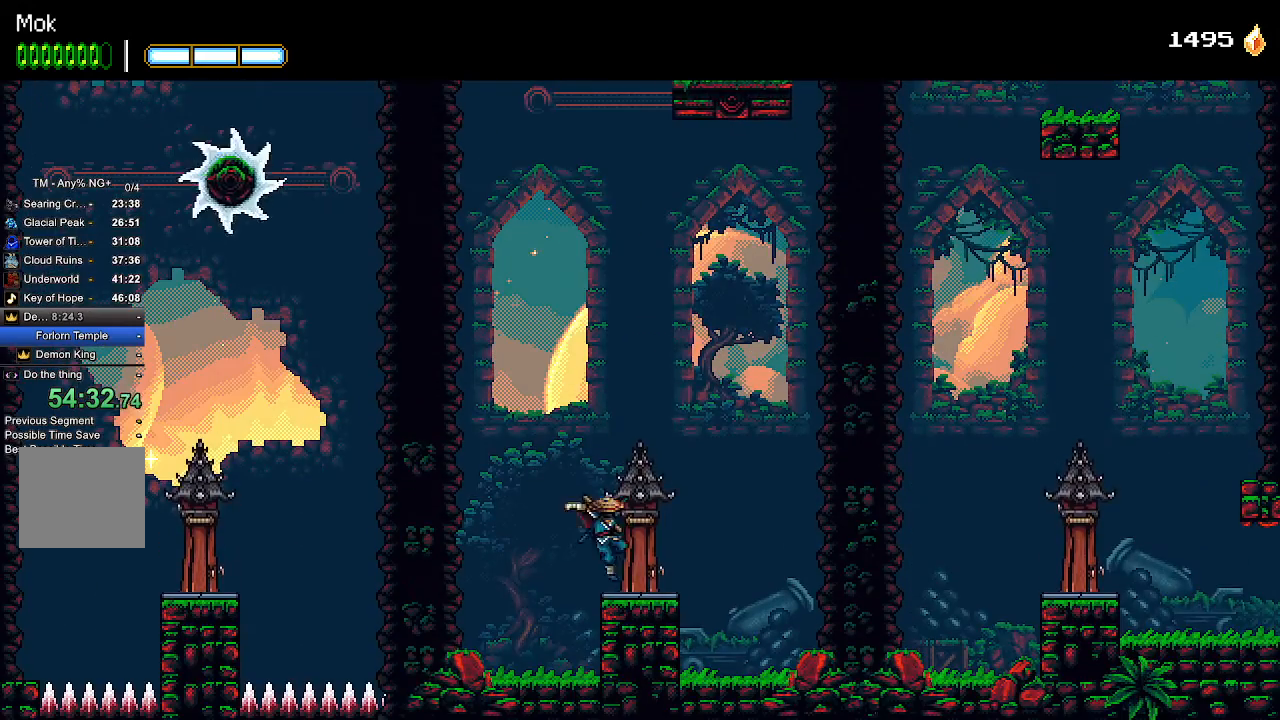
{"buttons": ["CROSS"], "left_stick": "center", "right_stick": "center", "events": [[67, "DPAD_RIGHT", "down"], [167, "DPAD_RIGHT", "up"], [500, "CROSS", "down"]]}
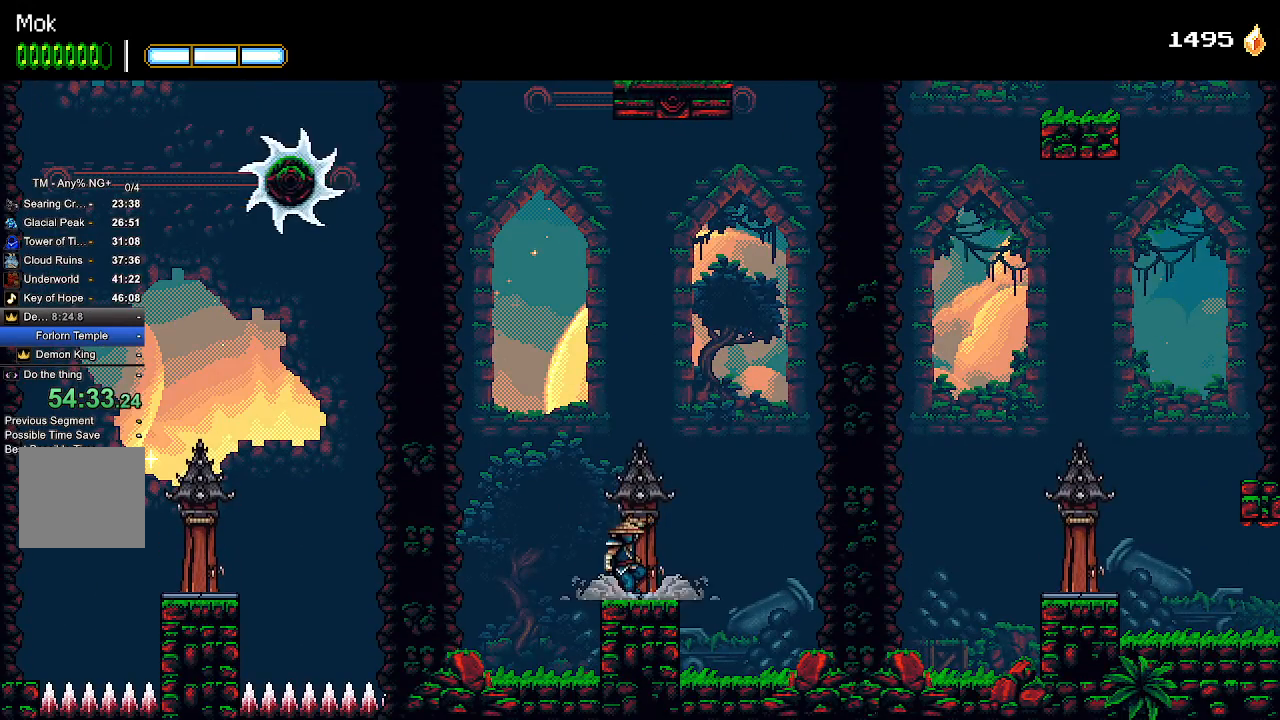
{"buttons": [], "left_stick": "center", "right_stick": "center", "events": [[67, "CROSS", "up"]]}
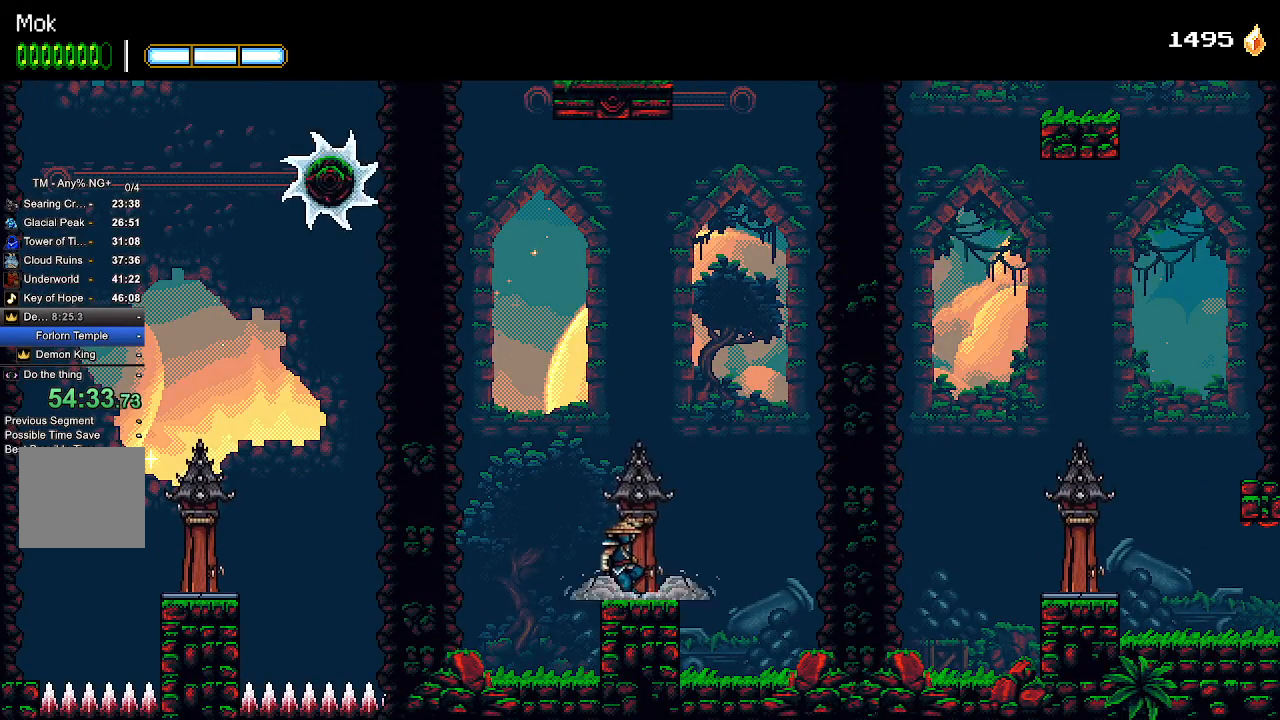
{"buttons": [], "left_stick": "center", "right_stick": "center", "events": []}
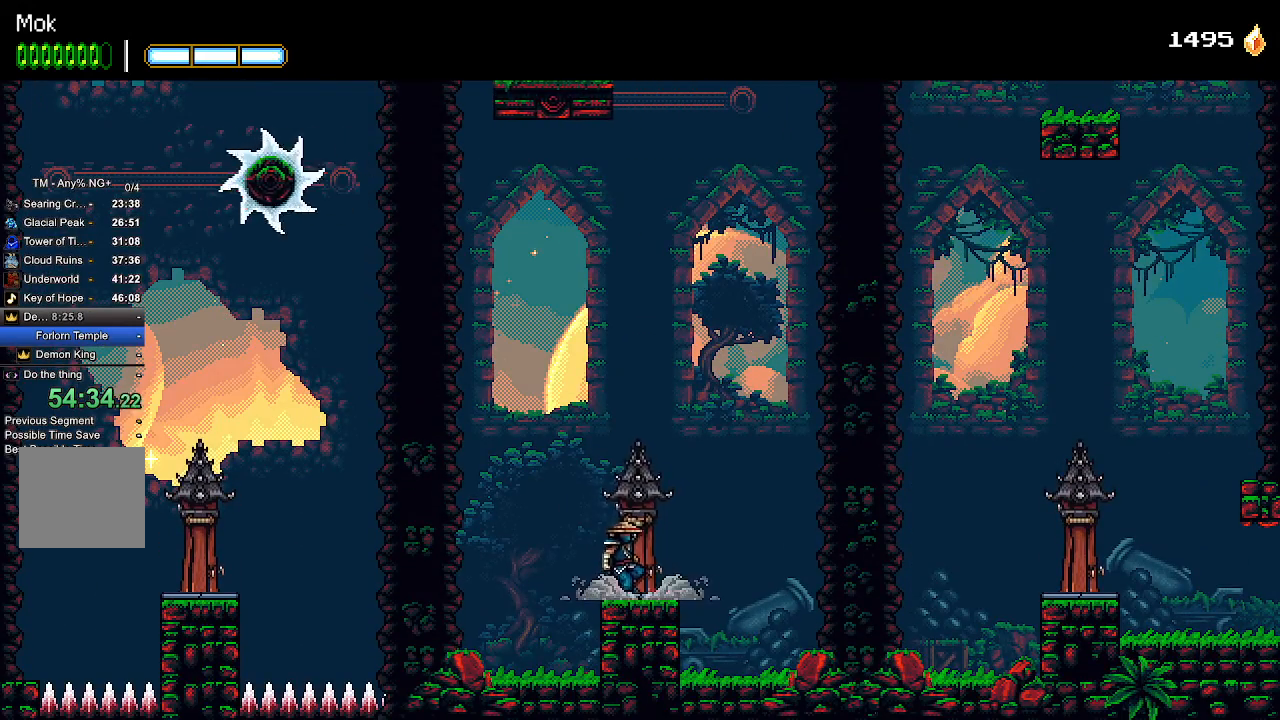
{"buttons": ["DPAD_LEFT"], "left_stick": "center", "right_stick": "center", "events": [[333, "DPAD_LEFT", "down"]]}
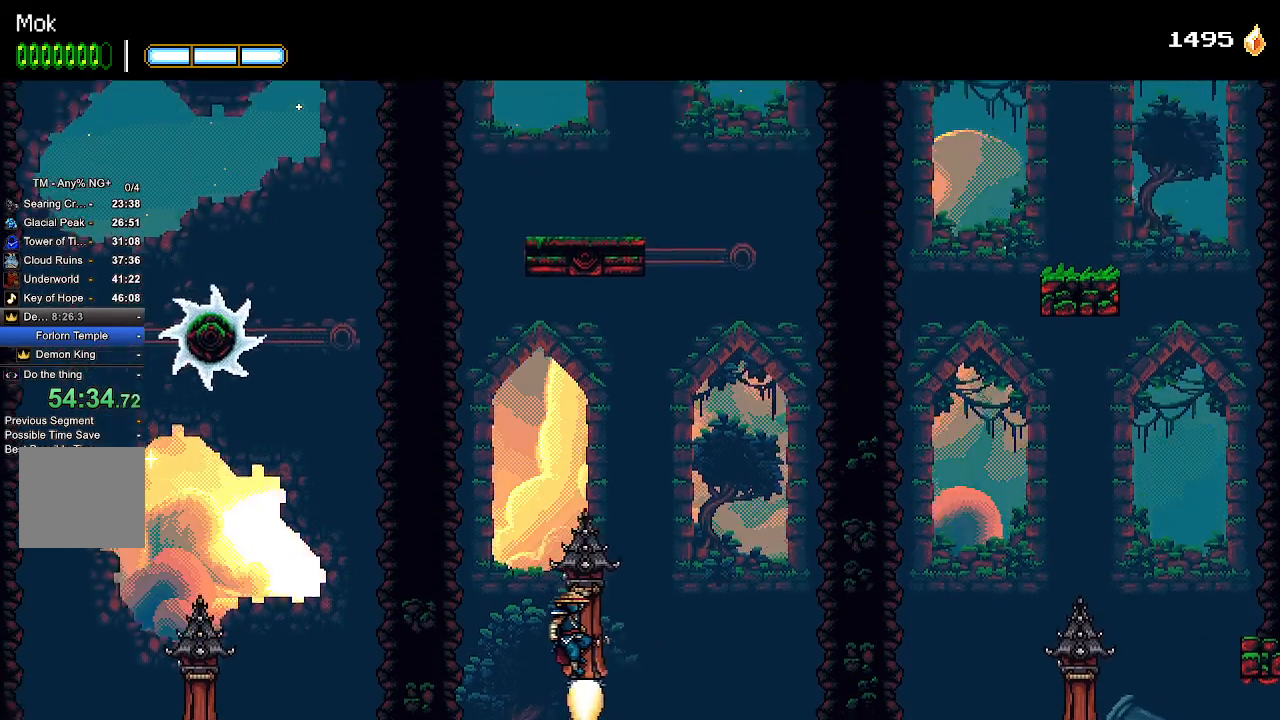
{"buttons": [], "left_stick": "center", "right_stick": "center", "events": [[200, "DPAD_LEFT", "up"]]}
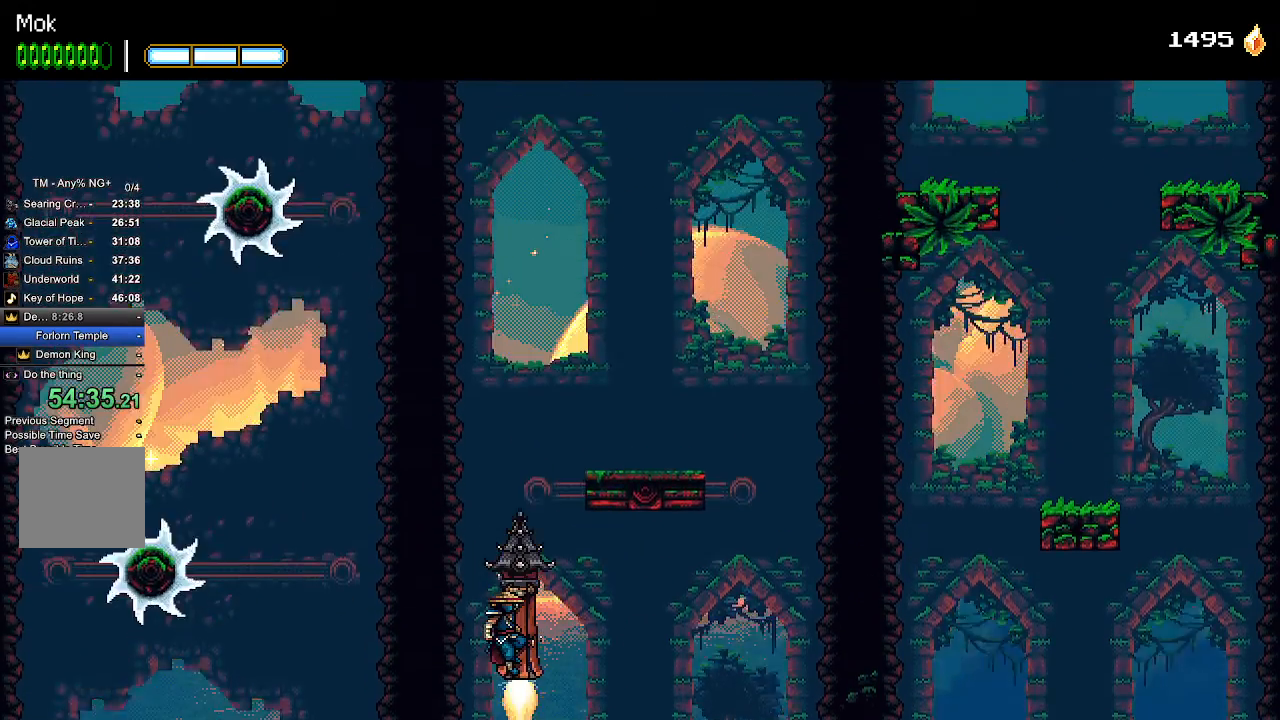
{"buttons": ["DPAD_RIGHT"], "left_stick": "center", "right_stick": "center", "events": [[300, "DPAD_RIGHT", "down"]]}
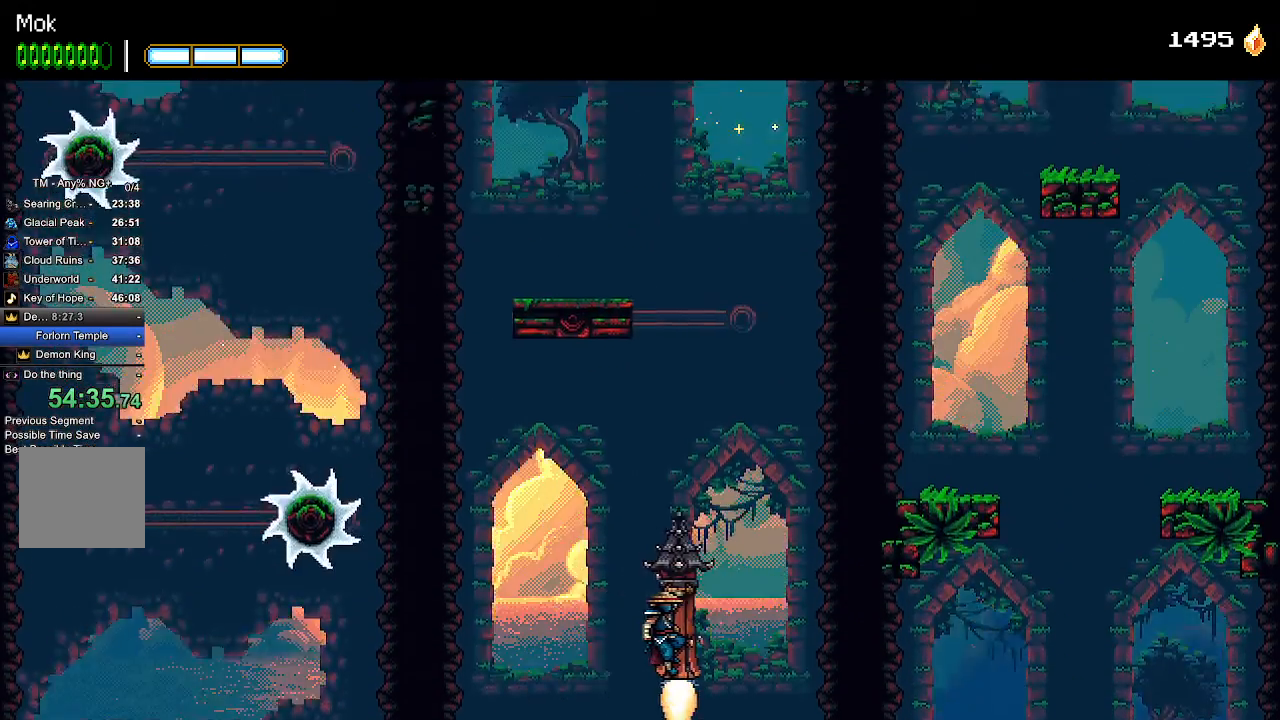
{"buttons": ["R1"], "left_stick": "center", "right_stick": "center", "events": [[200, "DPAD_RIGHT", "up"], [300, "left_stick", "down"], [400, "left_stick", "center"], [500, "R1", "down"]]}
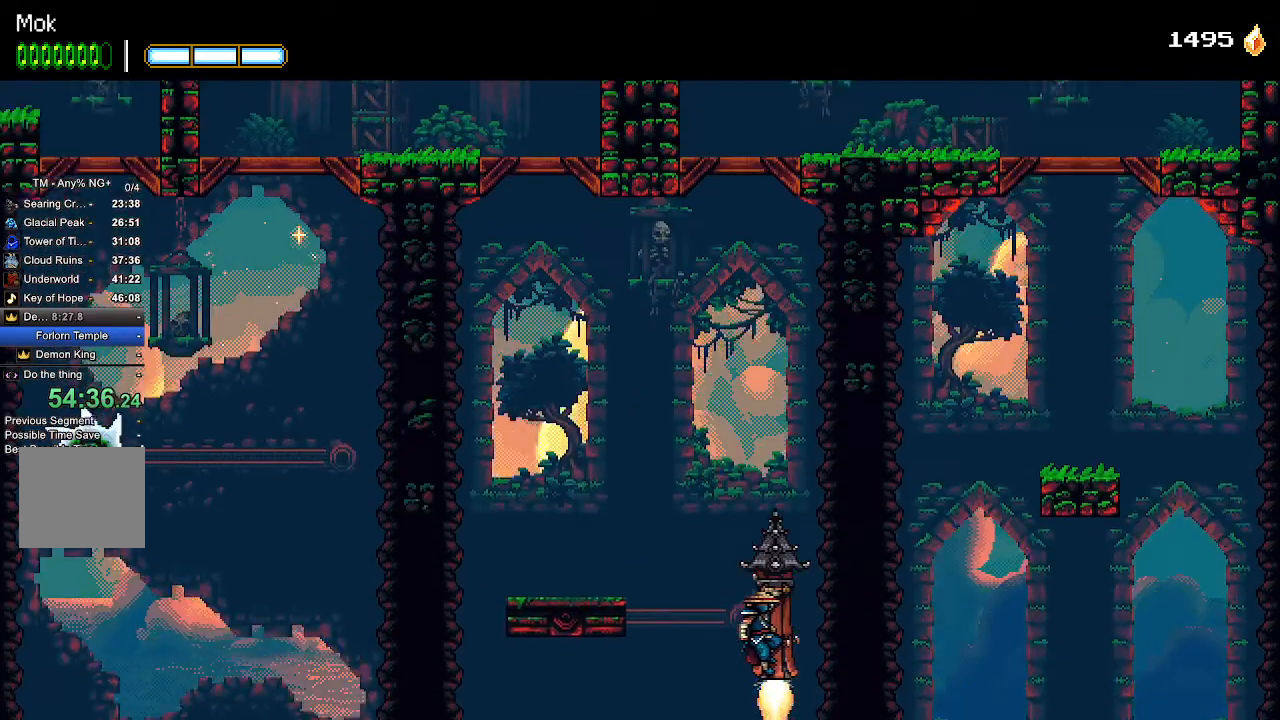
{"buttons": ["DPAD_LEFT"], "left_stick": "center", "right_stick": "center", "events": [[33, "R1", "up"], [200, "DPAD_LEFT", "down"]]}
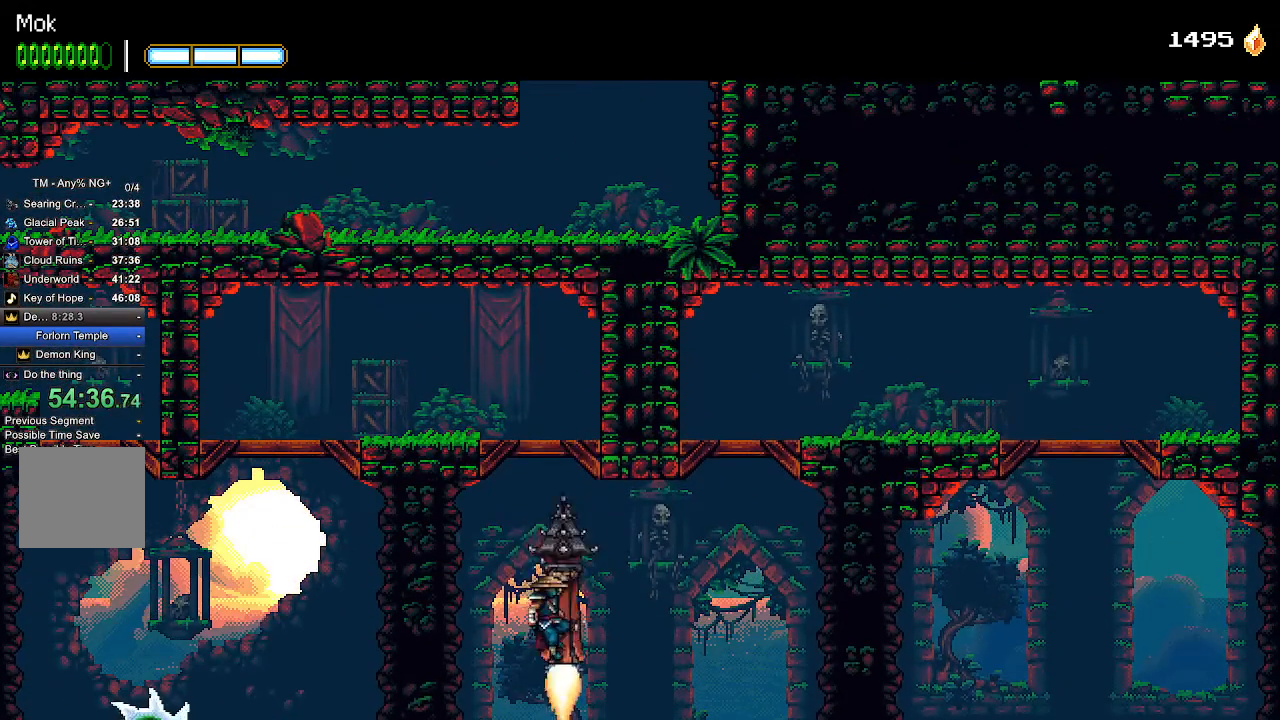
{"buttons": ["DPAD_LEFT"], "left_stick": "center", "right_stick": "center", "events": [[33, "DPAD_LEFT", "up"], [467, "DPAD_LEFT", "down"]]}
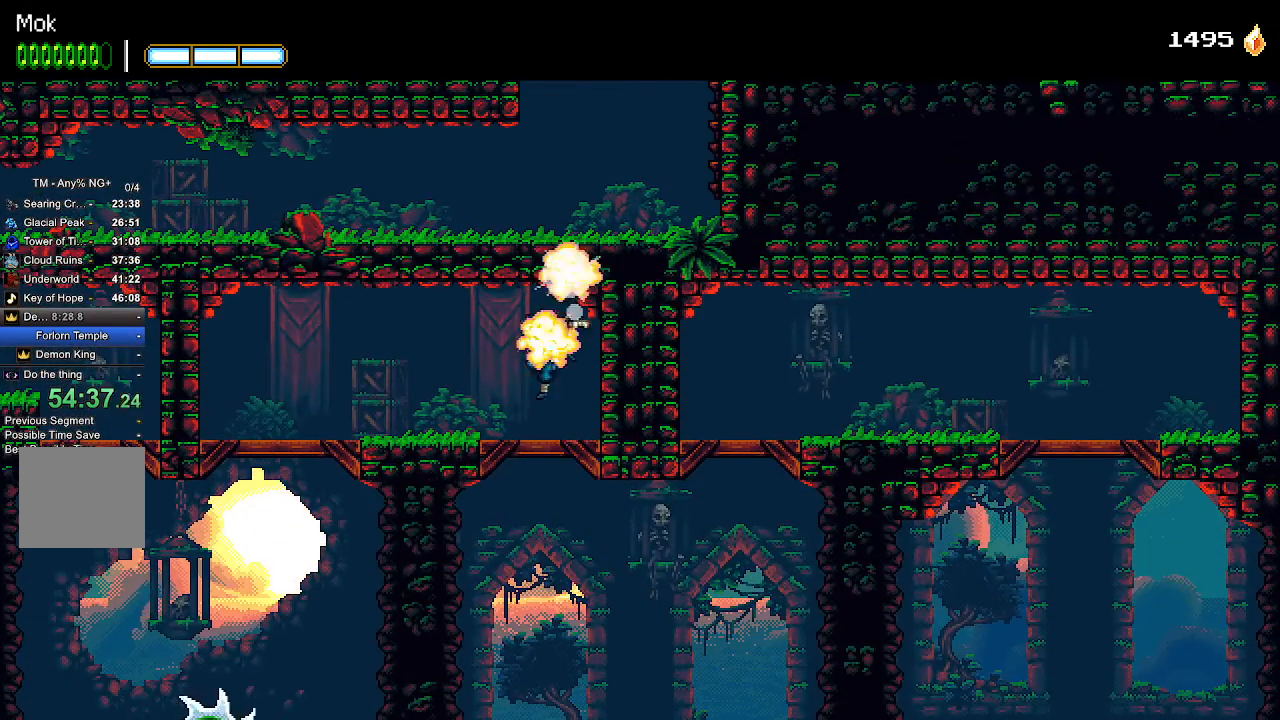
{"buttons": ["DPAD_LEFT"], "left_stick": "center", "right_stick": "center", "events": []}
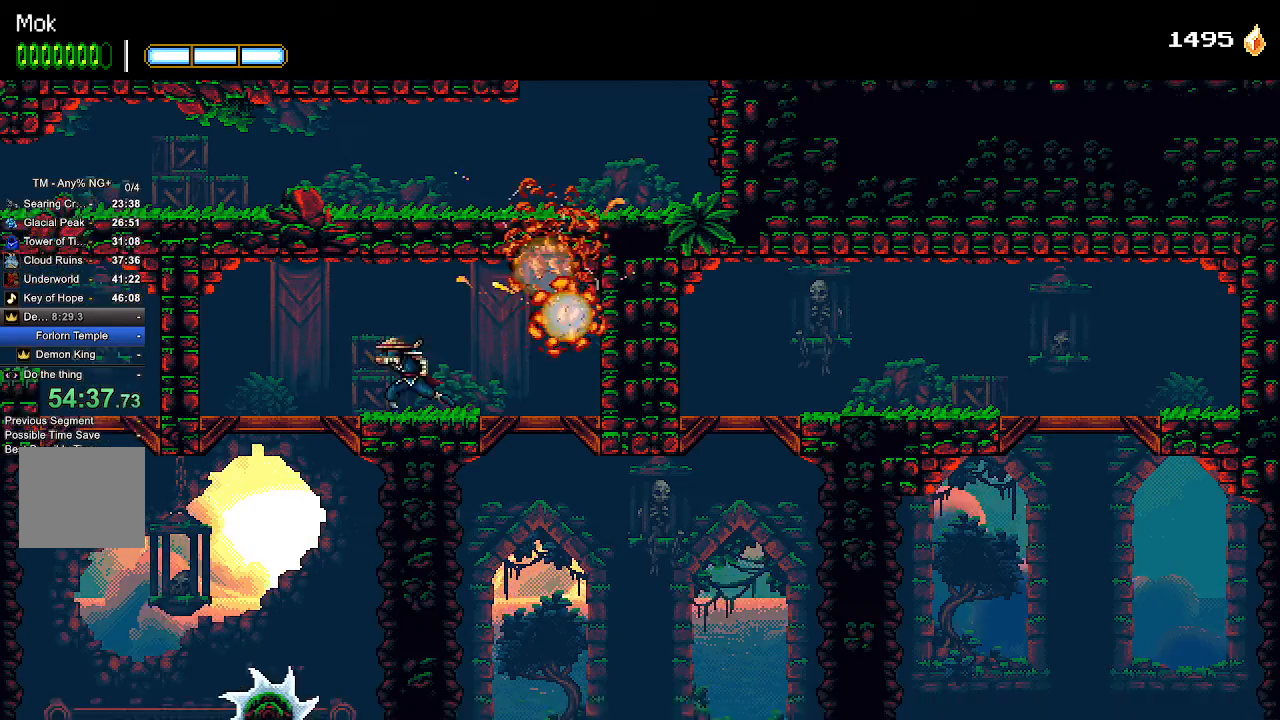
{"buttons": ["CROSS", "DPAD_DOWN"], "left_stick": "center", "right_stick": "center", "events": [[433, "DPAD_DOWN", "down"], [467, "CROSS", "down"], [467, "DPAD_LEFT", "up"]]}
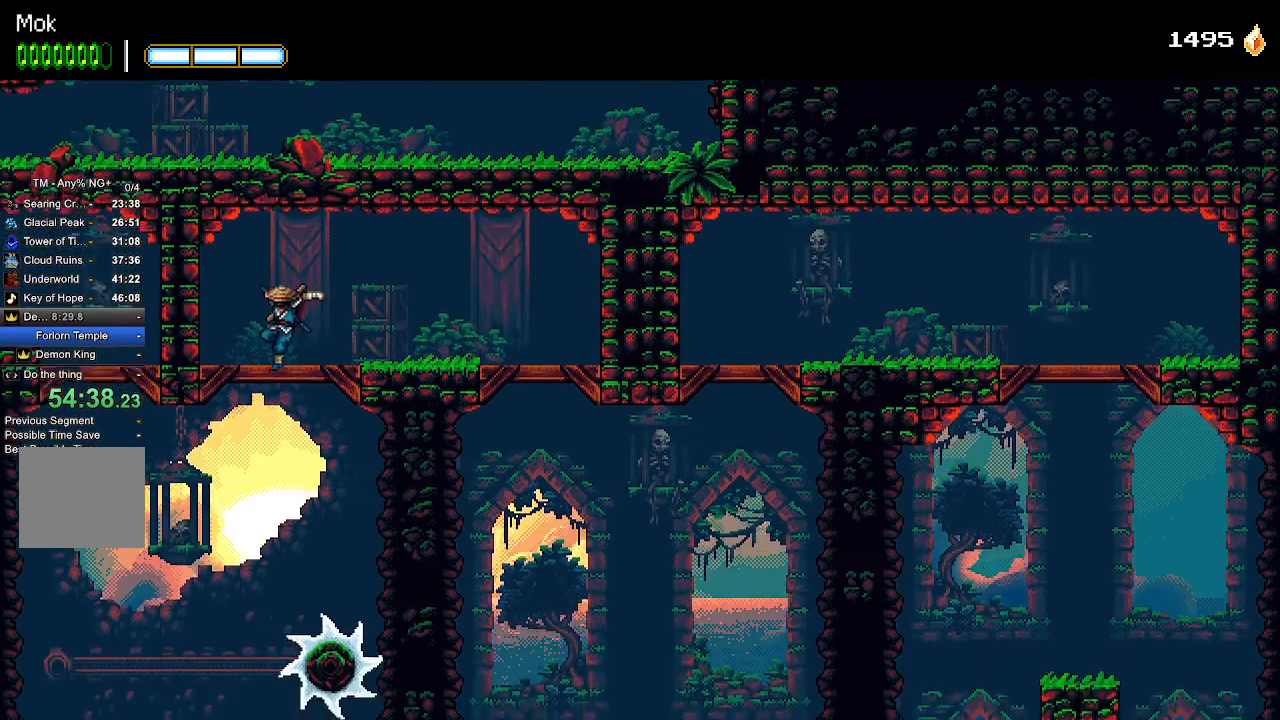
{"buttons": ["DPAD_LEFT"], "left_stick": "center", "right_stick": "center", "events": [[33, "CROSS", "up"], [67, "DPAD_DOWN", "up"], [100, "DPAD_LEFT", "down"]]}
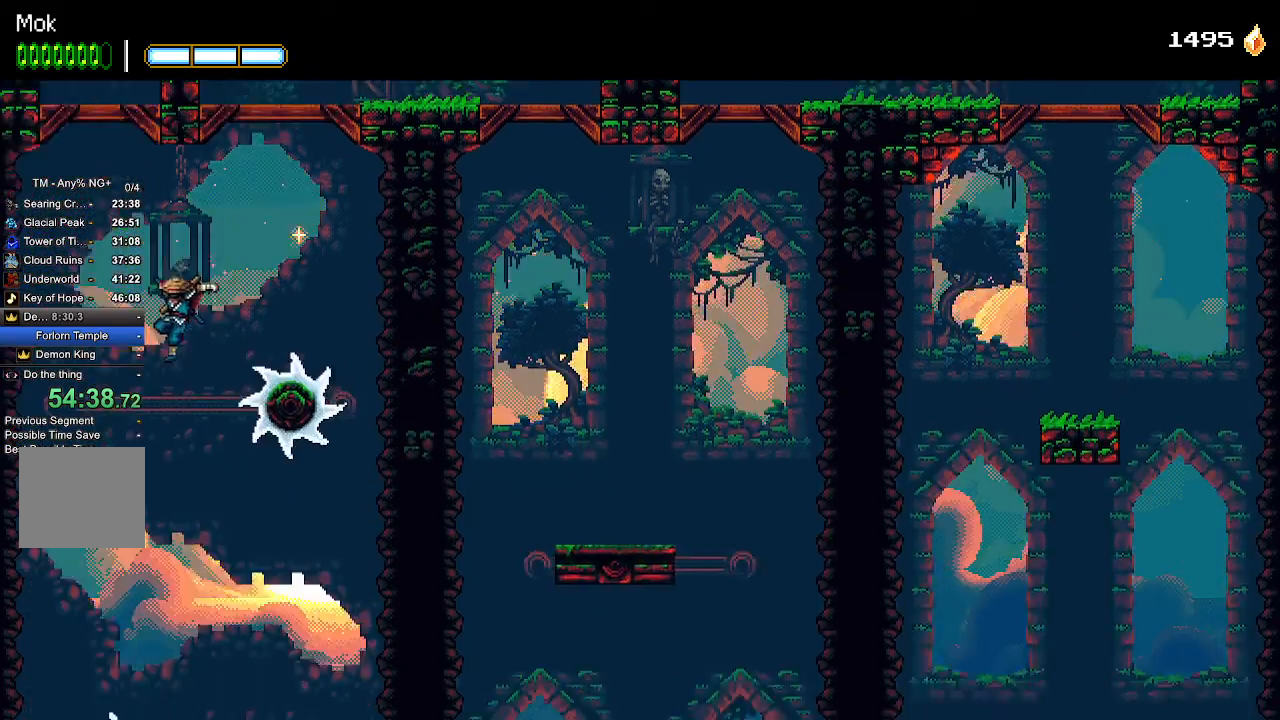
{"buttons": [], "left_stick": "center", "right_stick": "center", "events": [[300, "CROSS", "down"], [400, "CROSS", "up"], [500, "DPAD_LEFT", "up"]]}
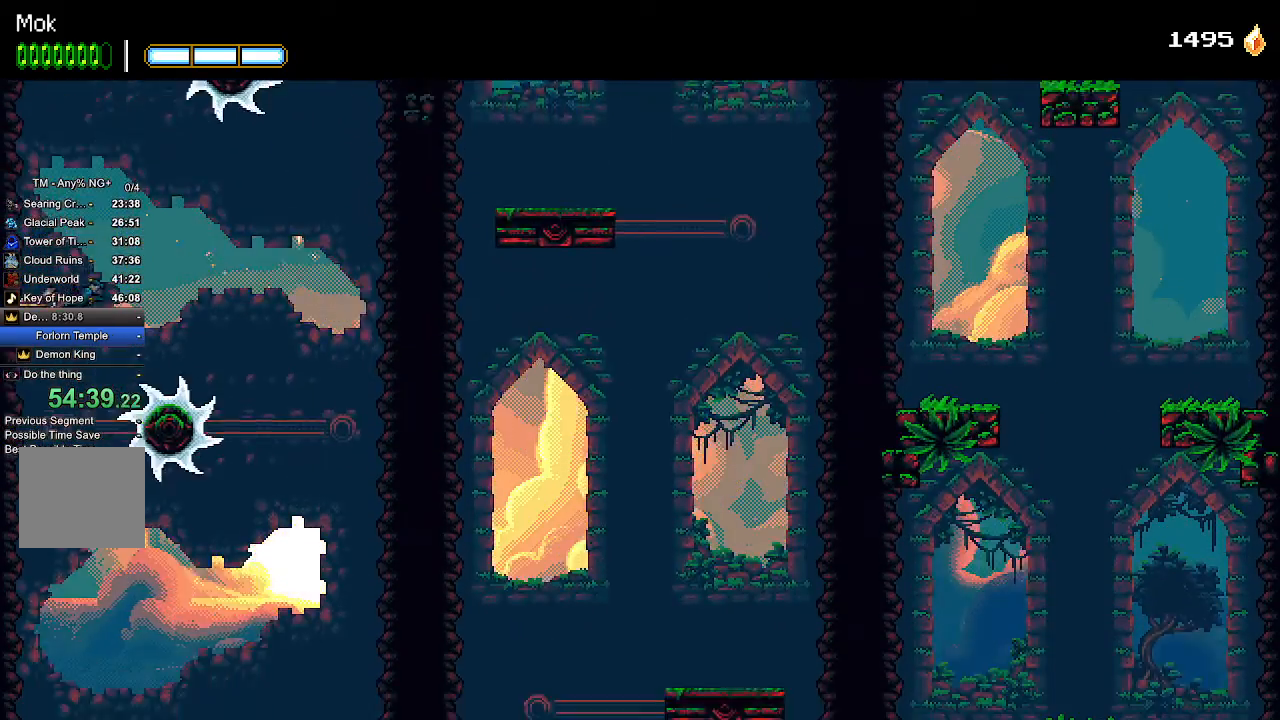
{"buttons": ["DPAD_RIGHT"], "left_stick": "center", "right_stick": "center", "events": [[67, "right_stick", "down-left"], [200, "DPAD_RIGHT", "down"], [267, "right_stick", "center"], [367, "CROSS", "down"], [433, "CROSS", "up"]]}
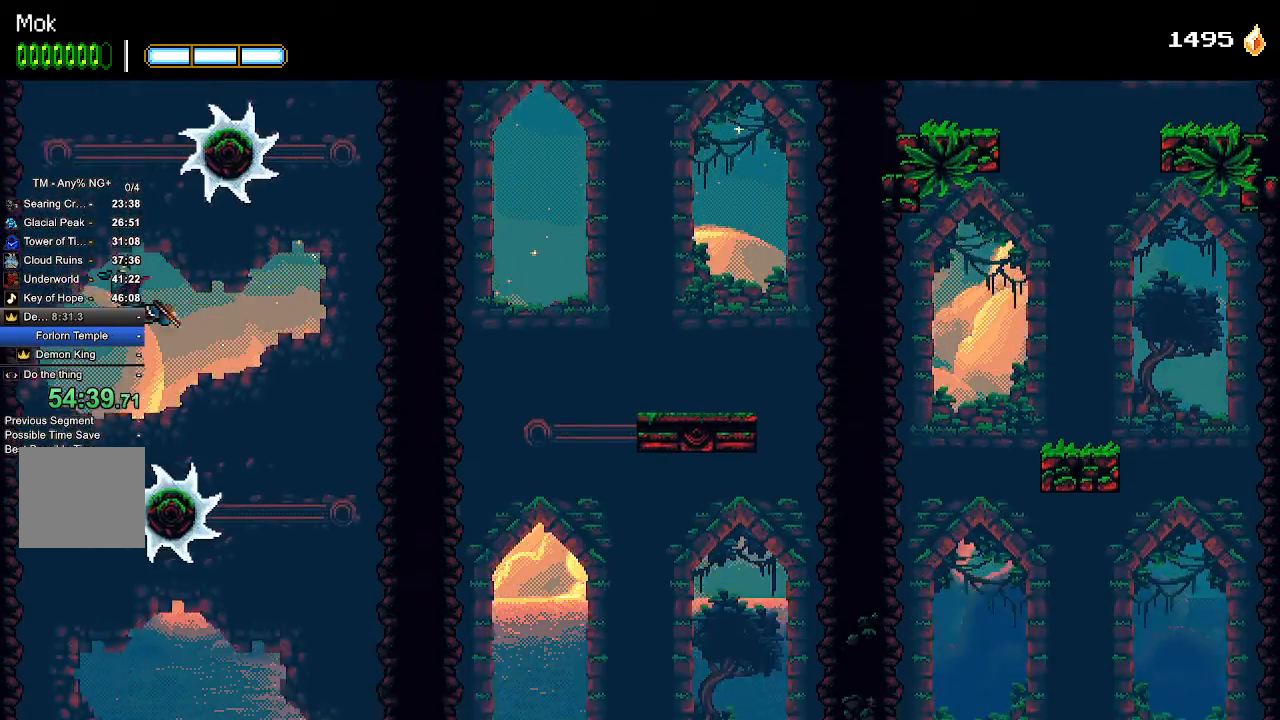
{"buttons": [], "left_stick": "center", "right_stick": "center", "events": [[133, "CROSS", "down"], [233, "CROSS", "up"], [333, "DPAD_RIGHT", "up"], [367, "right_stick", "down"], [467, "right_stick", "center"]]}
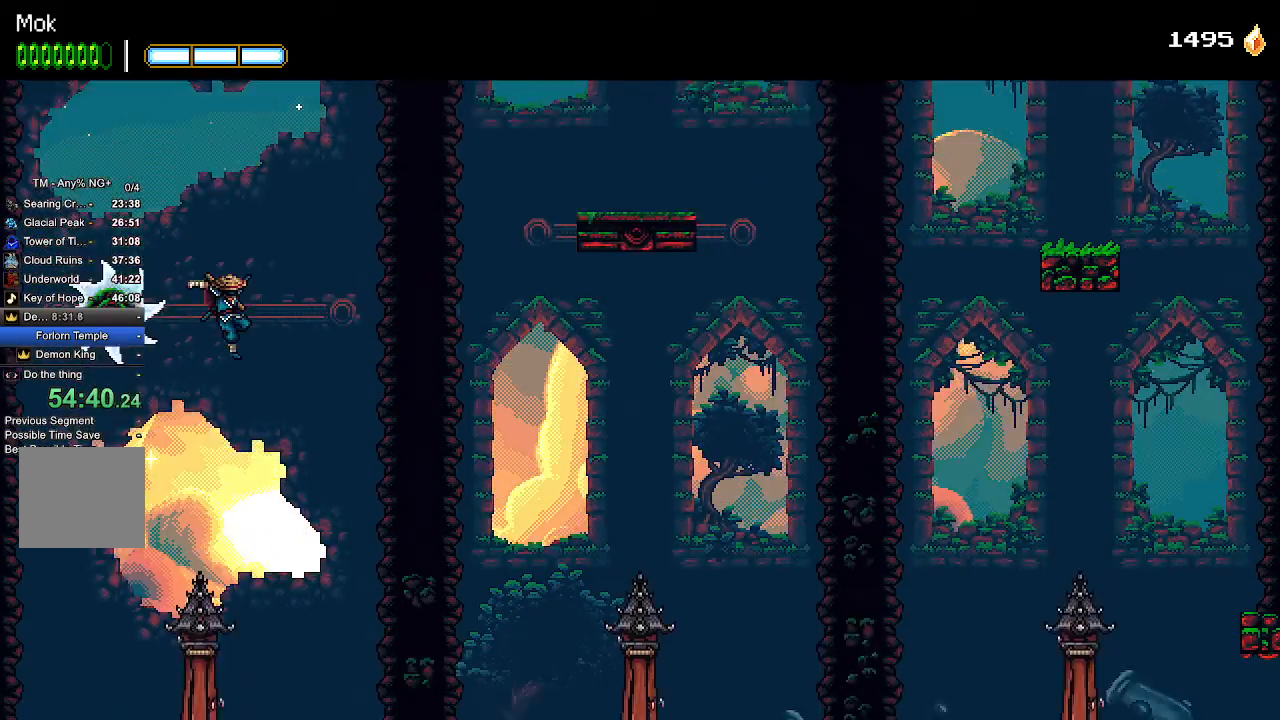
{"buttons": [], "left_stick": "center", "right_stick": "center", "events": [[133, "DPAD_LEFT", "down"], [300, "DPAD_LEFT", "up"]]}
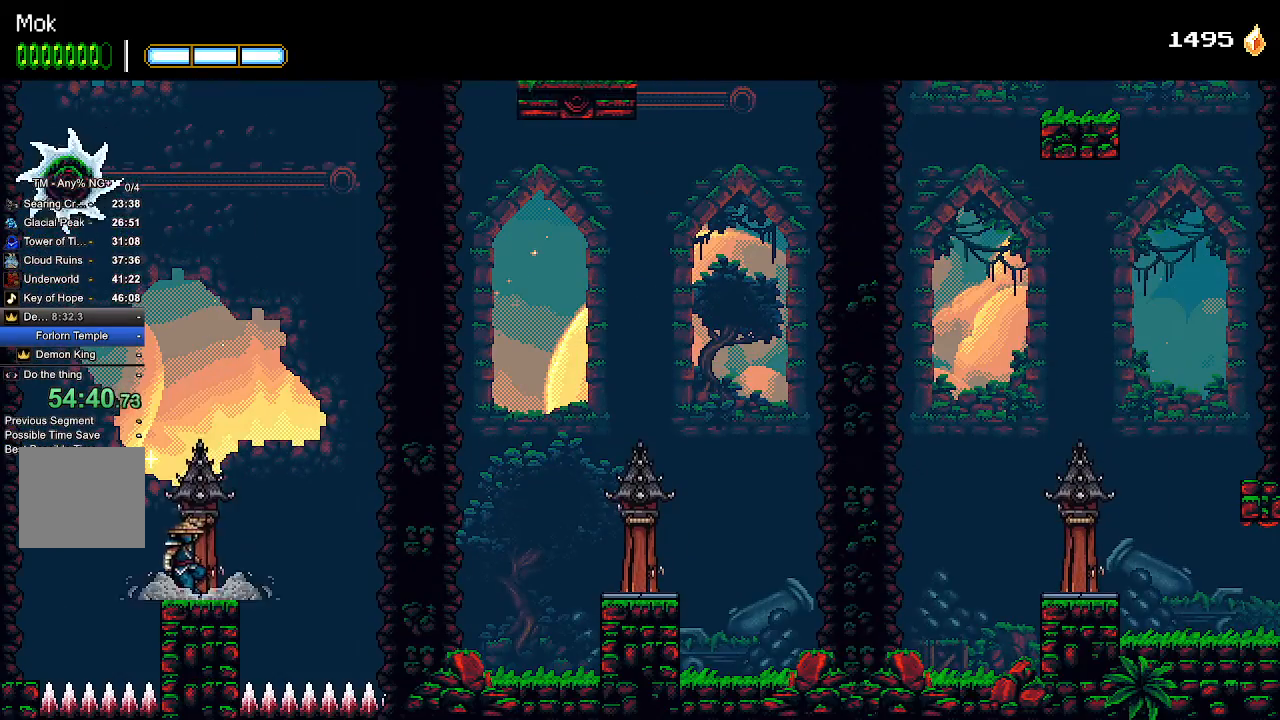
{"buttons": [], "left_stick": "center", "right_stick": "center", "events": []}
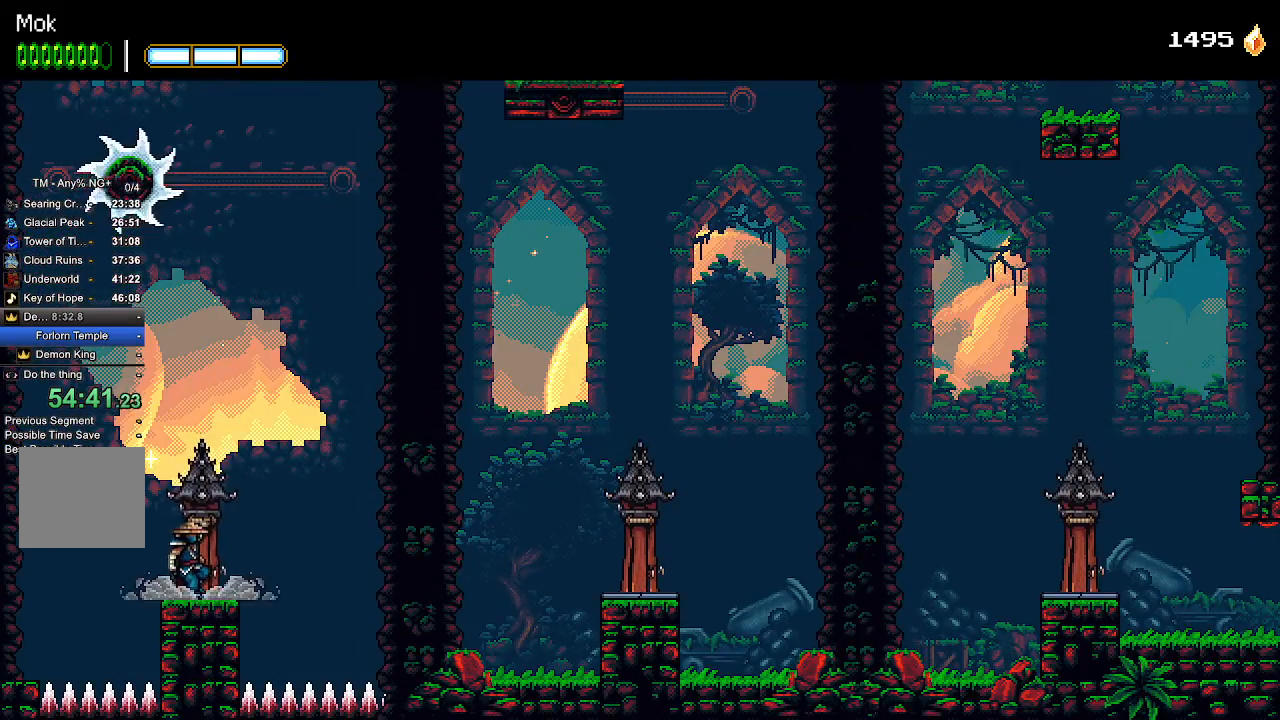
{"buttons": [], "left_stick": "center", "right_stick": "center", "events": [[300, "DPAD_LEFT", "down"], [467, "DPAD_LEFT", "up"]]}
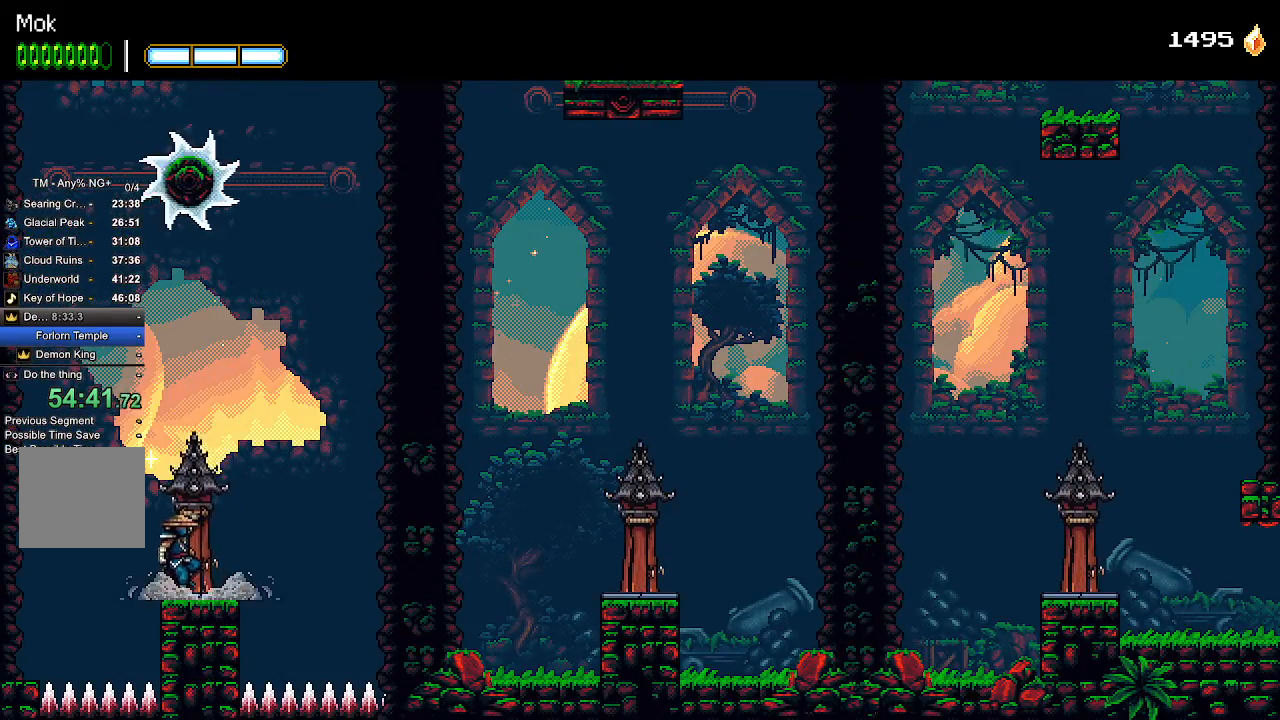
{"buttons": [], "left_stick": "center", "right_stick": "center", "events": [[100, "DPAD_LEFT", "down"], [300, "DPAD_LEFT", "up"]]}
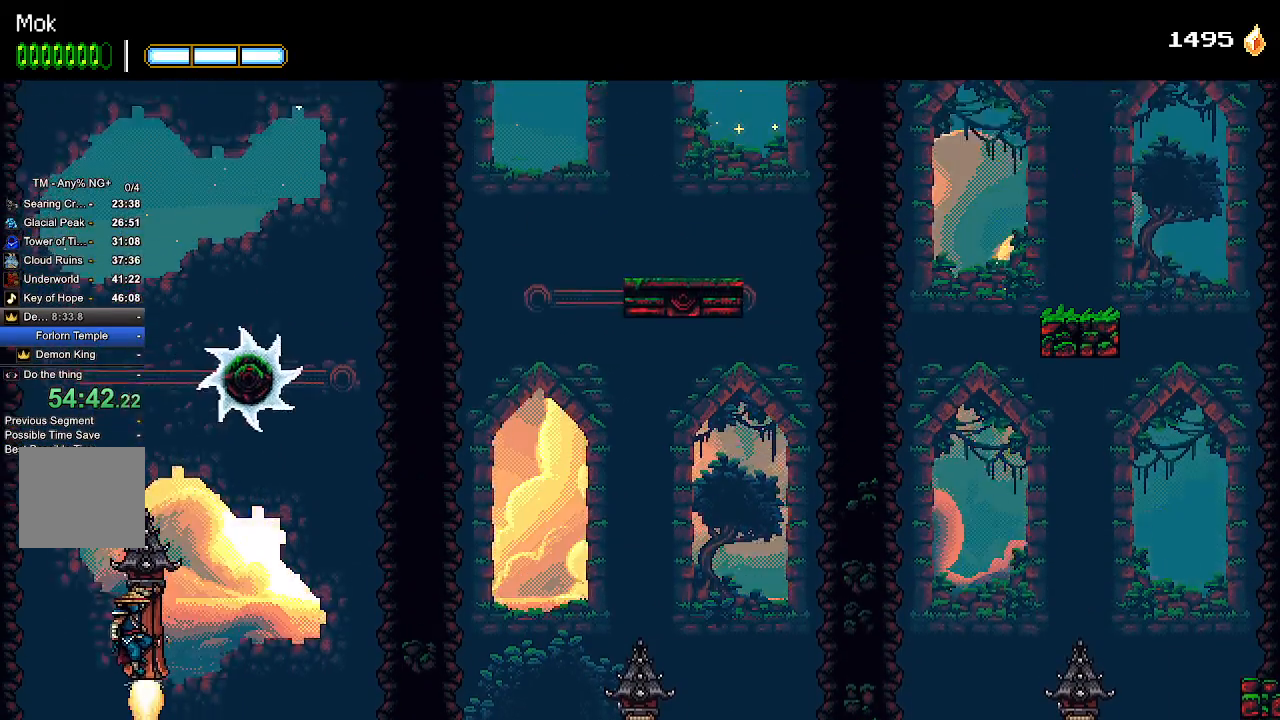
{"buttons": ["DPAD_RIGHT"], "left_stick": "center", "right_stick": "center", "events": [[500, "DPAD_RIGHT", "down"]]}
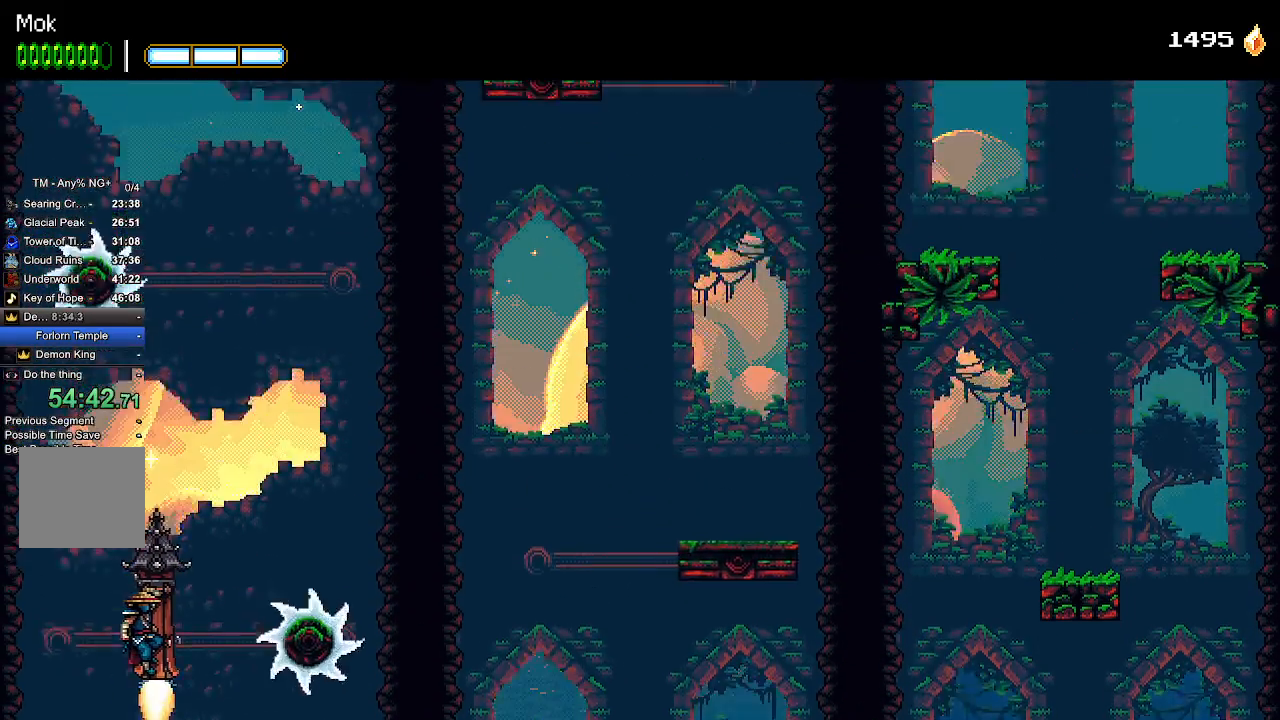
{"buttons": [], "left_stick": "center", "right_stick": "center", "events": [[300, "DPAD_RIGHT", "up"]]}
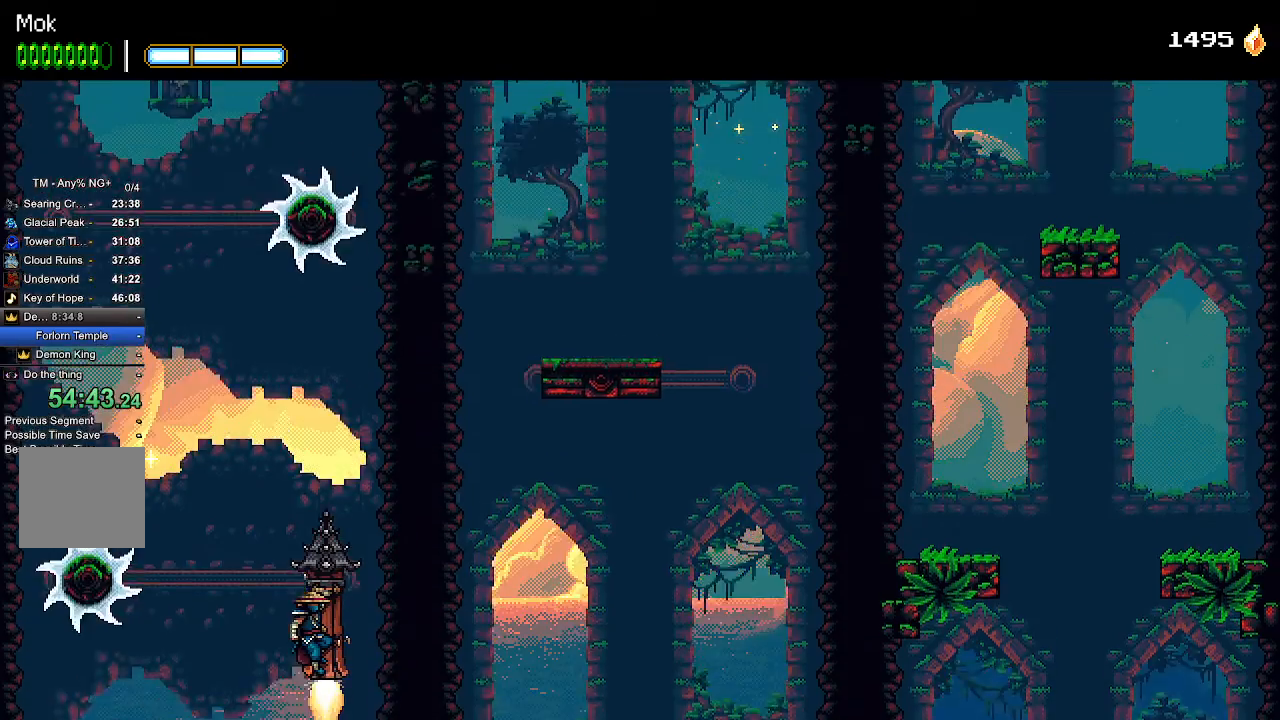
{"buttons": ["DPAD_LEFT"], "left_stick": "center", "right_stick": "center", "events": [[33, "right_stick", "left"], [133, "DPAD_LEFT", "down"], [367, "right_stick", "center"]]}
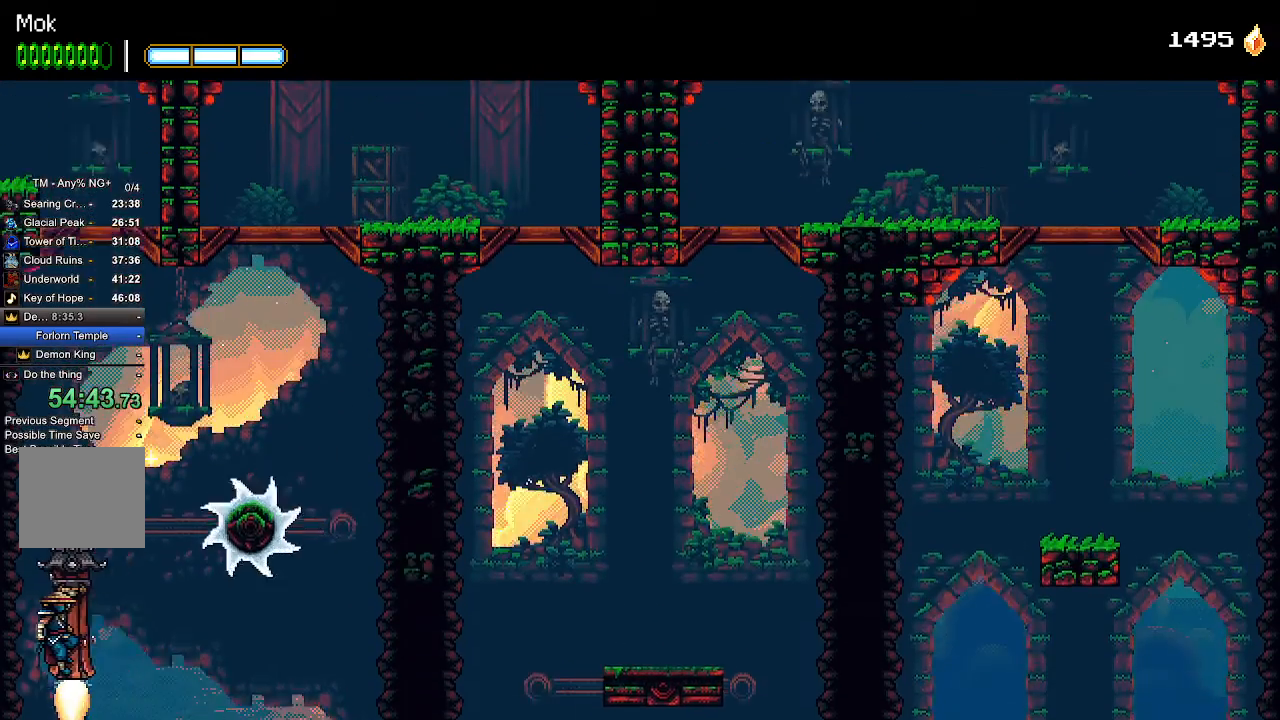
{"buttons": ["DPAD_RIGHT"], "left_stick": "center", "right_stick": "center", "events": [[33, "DPAD_LEFT", "up"], [100, "right_stick", "left"], [367, "right_stick", "center"], [500, "DPAD_RIGHT", "down"]]}
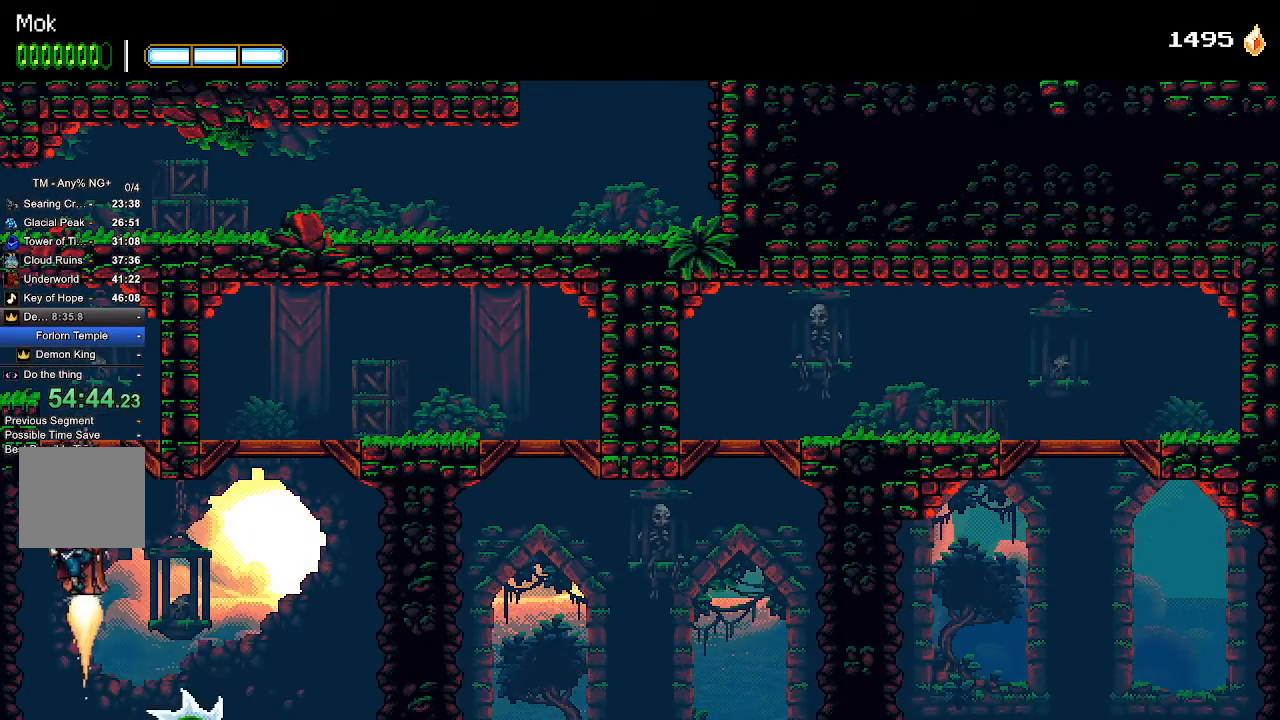
{"buttons": [], "left_stick": "center", "right_stick": "center", "events": [[33, "DPAD_RIGHT", "up"], [100, "DPAD_RIGHT", "down"], [167, "DPAD_RIGHT", "up"], [200, "right_stick", "down"], [267, "right_stick", "center"]]}
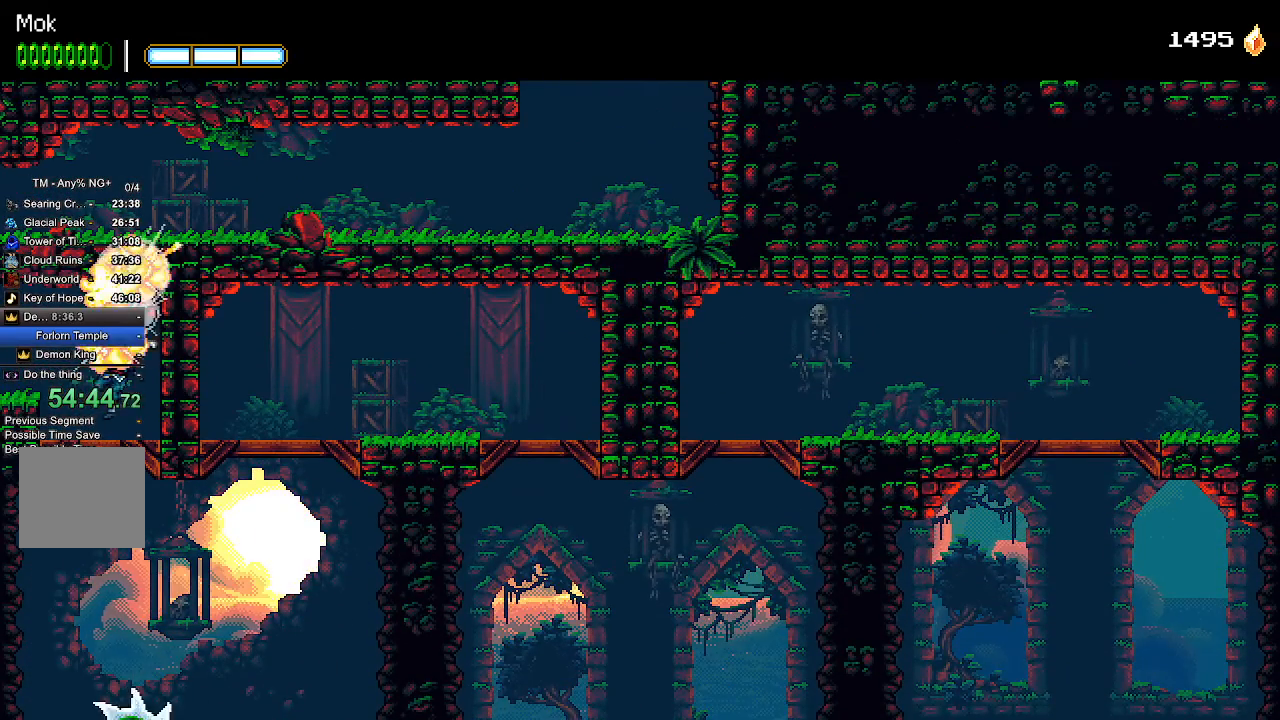
{"buttons": ["DPAD_LEFT"], "left_stick": "center", "right_stick": "center", "events": [[33, "DPAD_LEFT", "down"], [167, "CROSS", "down"], [267, "CROSS", "up"]]}
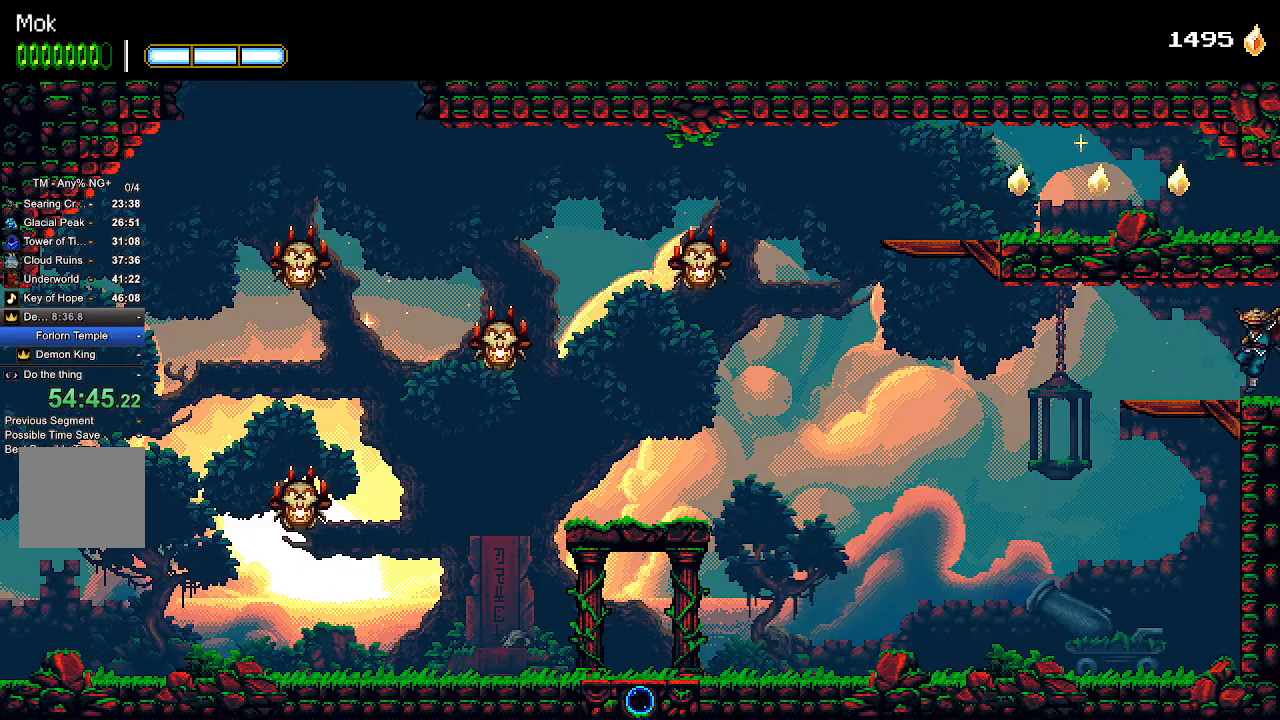
{"buttons": ["DPAD_LEFT"], "left_stick": "center", "right_stick": "center", "events": []}
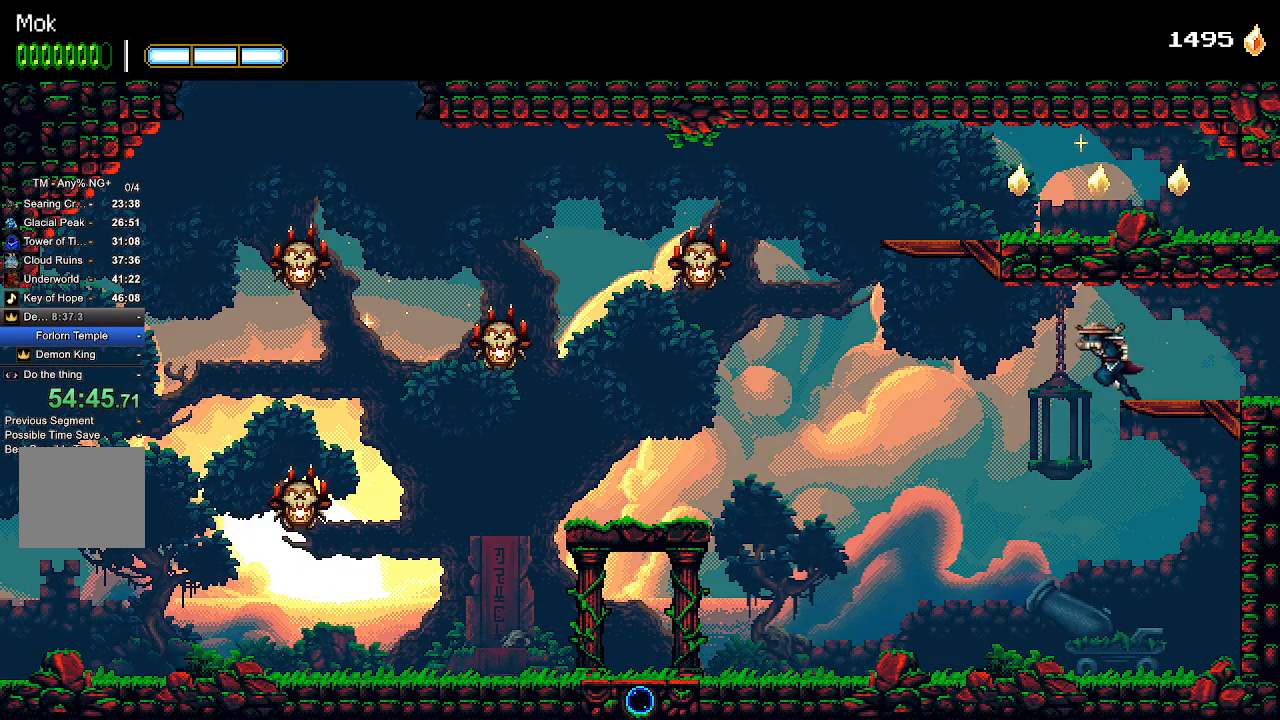
{"buttons": ["DPAD_LEFT"], "left_stick": "center", "right_stick": "center", "events": []}
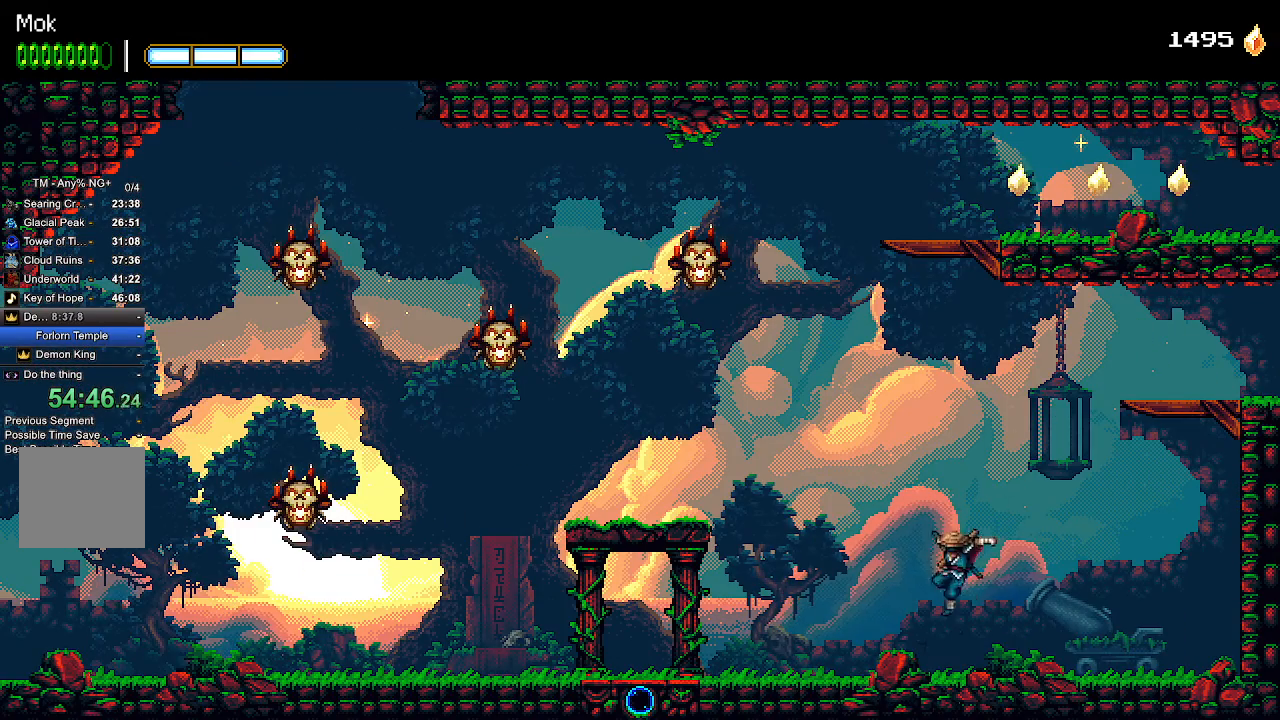
{"buttons": ["DPAD_LEFT"], "left_stick": "center", "right_stick": "center", "events": []}
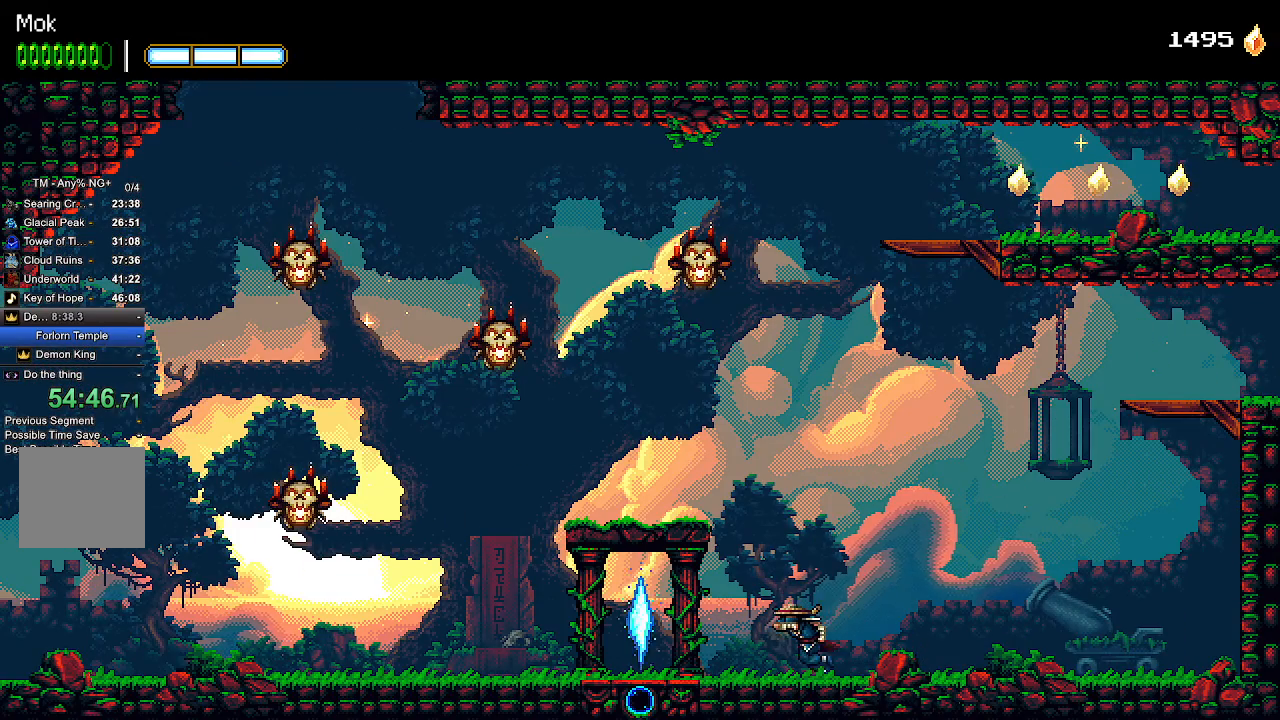
{"buttons": ["DPAD_LEFT"], "left_stick": "center", "right_stick": "center", "events": []}
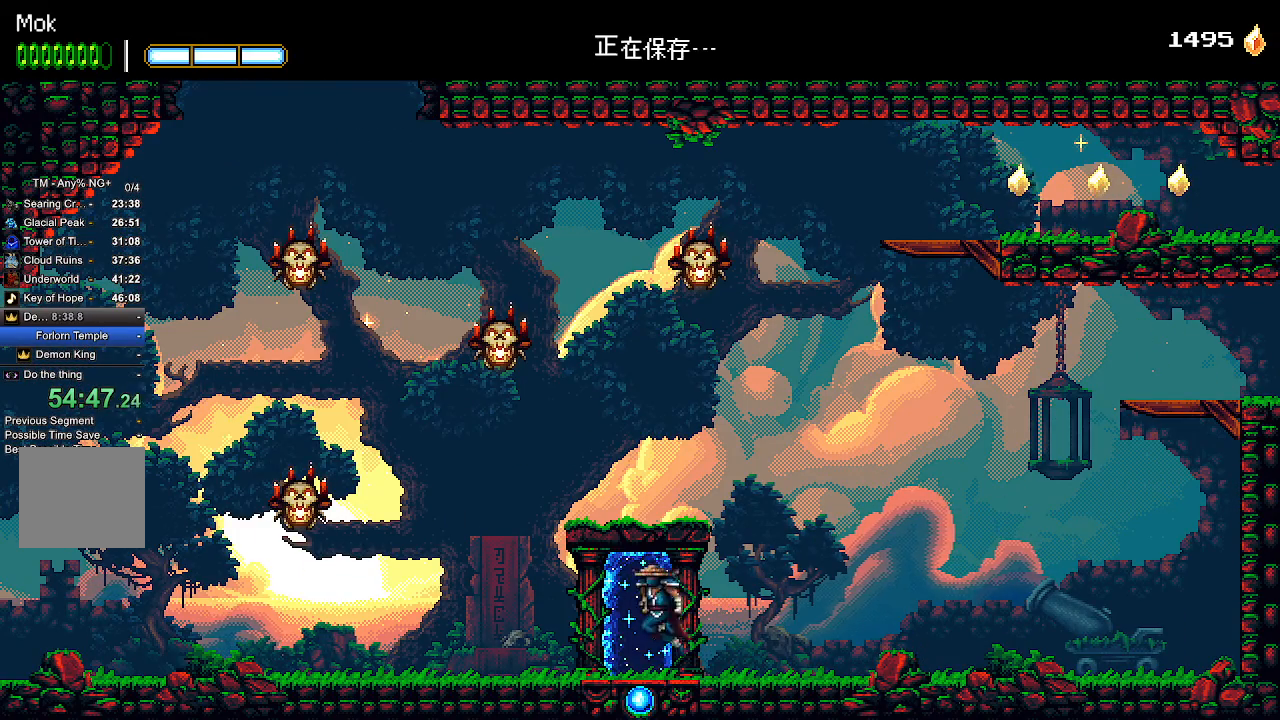
{"buttons": ["CROSS"], "left_stick": "center", "right_stick": "center", "events": [[33, "CROSS", "down"], [200, "L2", "down"], [300, "CROSS", "up"], [333, "DPAD_LEFT", "up"], [333, "L2", "up"], [400, "CROSS", "down"]]}